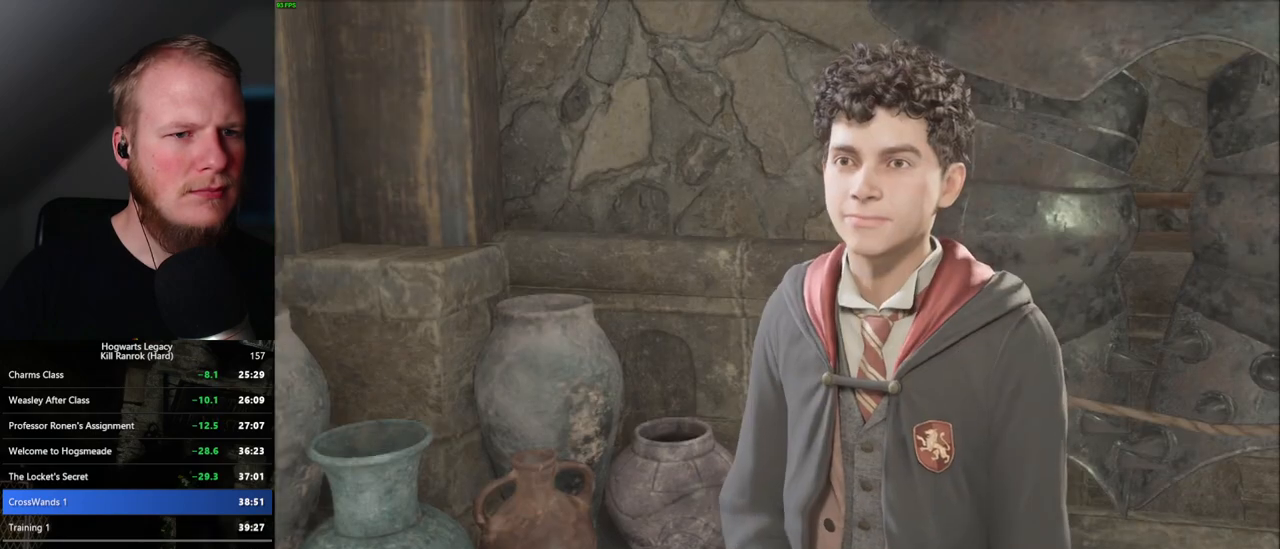
Gameplay with keyboard and mouse; each line is a JSON object with the keys and mouse buttons held at the frame after it. "events" lists presses ("down") and releases ("up") of ".", "/", "0", "1", "2", "3", "4", "5", "6", "7", "8", "9", "a", "alt_l", "alt_r", "b", "backslash", "backspace", "c", "caps_lock", "comma", "ctrl_l", "ctrl_r", "d", "e", "equals", "escape", "f", "f1", "f10", "f11", "f12", "f2", "f3", "f4", "f5", "f6", "f7", "f8", "f9", "g", "h", "i", "j", "k", "l", "lbracket", "m", "minus", "n", "o", "p", "q", "quote", "r", "rbracket", "return", "s", "semicolon", "shift_l", "shift_r", "space", "super", "t", "tab", "tilde", "u", "v", "w", "x", "y", "z", "mouse_left", "mouse_wheel", "mouse_right", "mouse_mb4" and "mouse_mb5" between this image and that frame as [ms after this image, input, new state], when the widget could be followed in between. "mouse_left", "mouse_wheel", "mouse_right", "mouse_mb4", "mouse_mb5" = the "left", "wheel", "right", "mb4", "mb5" buttons of the "mouse" list. No other keys are recorded. "wheel" means that the mouse wheel is clicked or scrolled. Mouse movement is not recorded.
{"keys": [], "mouse": ["wheel"], "events": [[34, "q", "down"], [50, "space", "down"], [84, "space", "up"], [100, "mouse_wheel", "down"], [100, "q", "up"], [117, "mouse_wheel", "up"], [134, "mouse_wheel", "down"], [200, "mouse_wheel", "up"], [200, "space", "down"], [250, "space", "up"], [367, "q", "down"], [367, "space", "down"], [417, "q", "up"], [417, "space", "up"], [434, "mouse_wheel", "down"]]}
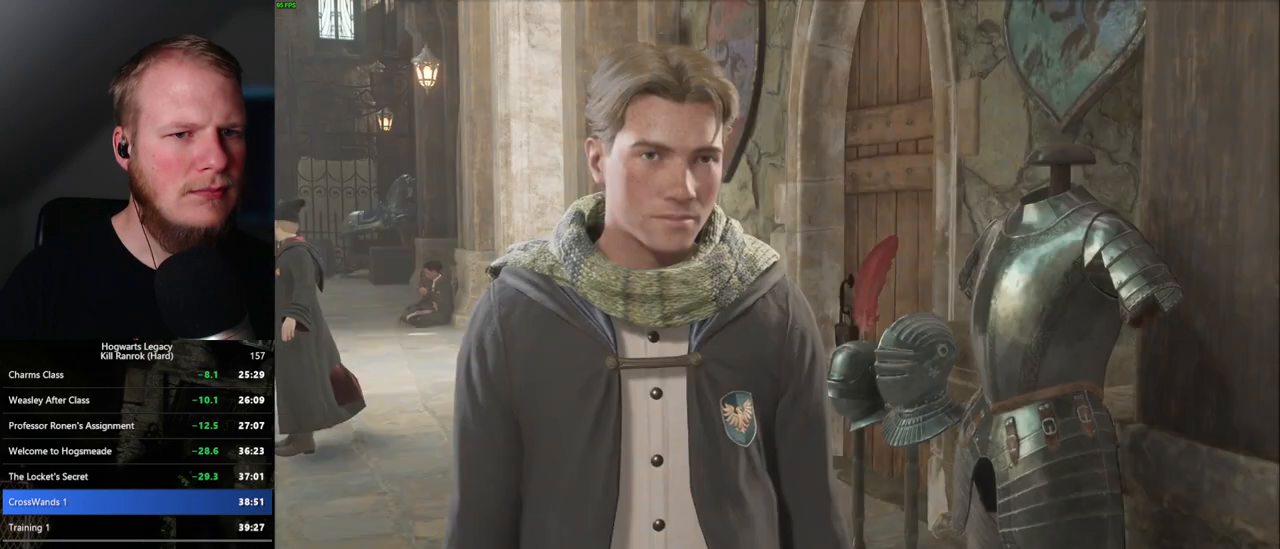
{"keys": ["q", "space"], "mouse": [], "events": [[34, "mouse_wheel", "up"], [34, "q", "down"], [50, "space", "down"], [67, "mouse_wheel", "down"], [84, "mouse_wheel", "up"], [84, "q", "up"], [134, "space", "up"], [167, "space", "down"], [217, "q", "down"], [250, "space", "up"], [350, "mouse_wheel", "down"], [350, "space", "down"], [400, "mouse_wheel", "up"], [400, "q", "up"], [417, "mouse_wheel", "down"], [417, "space", "up"], [434, "mouse_wheel", "up"], [484, "q", "down"], [484, "space", "down"]]}
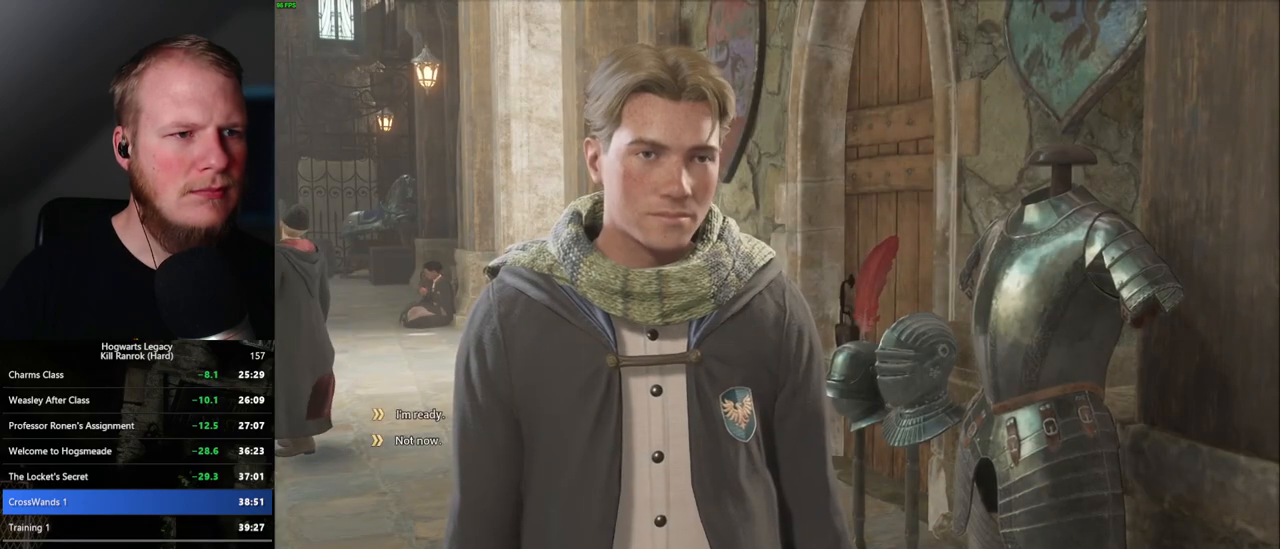
{"keys": ["q", "space"], "mouse": [], "events": [[34, "space", "up"], [50, "q", "up"], [117, "q", "down"], [150, "space", "down"], [184, "mouse_wheel", "down"], [200, "mouse_wheel", "up"], [200, "q", "up"], [217, "mouse_wheel", "down"], [217, "space", "up"], [300, "mouse_wheel", "up"], [300, "q", "down"], [300, "space", "down"], [350, "q", "up"], [350, "space", "up"], [434, "q", "down"], [467, "space", "down"]]}
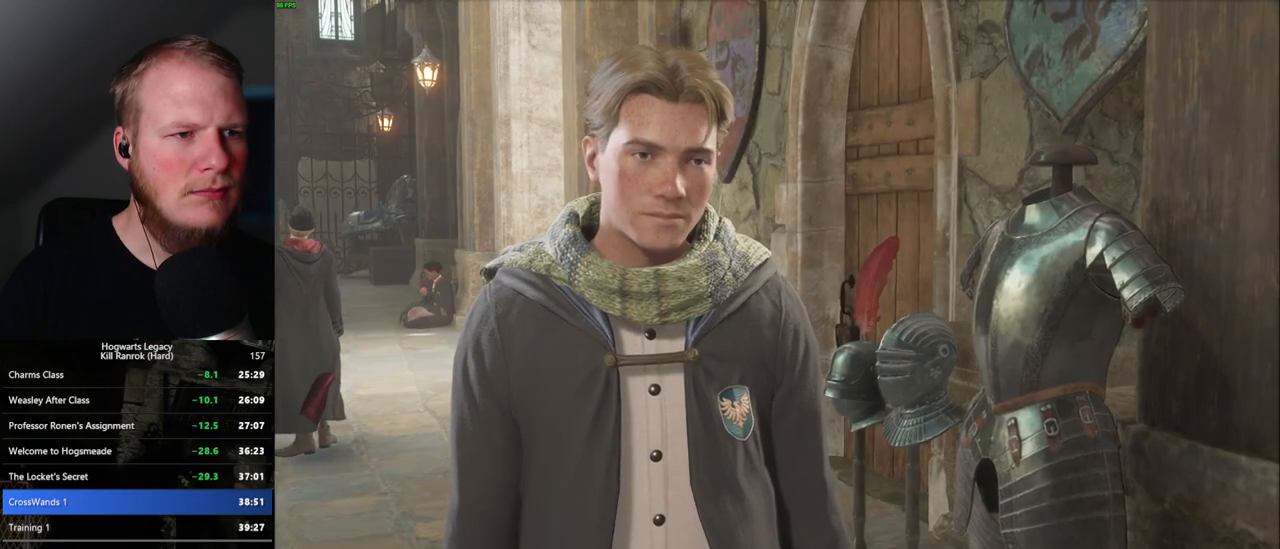
{"keys": ["q"], "mouse": [], "events": [[34, "q", "up"], [50, "mouse_wheel", "down"], [84, "mouse_wheel", "up"], [100, "mouse_wheel", "down"], [117, "space", "up"], [167, "mouse_wheel", "up"], [167, "q", "down"], [234, "space", "down"], [267, "space", "up"], [300, "q", "up"], [384, "mouse_wheel", "down"], [384, "q", "down"], [417, "mouse_wheel", "up"], [417, "q", "up"], [434, "mouse_wheel", "down"], [500, "mouse_wheel", "up"], [500, "q", "down"]]}
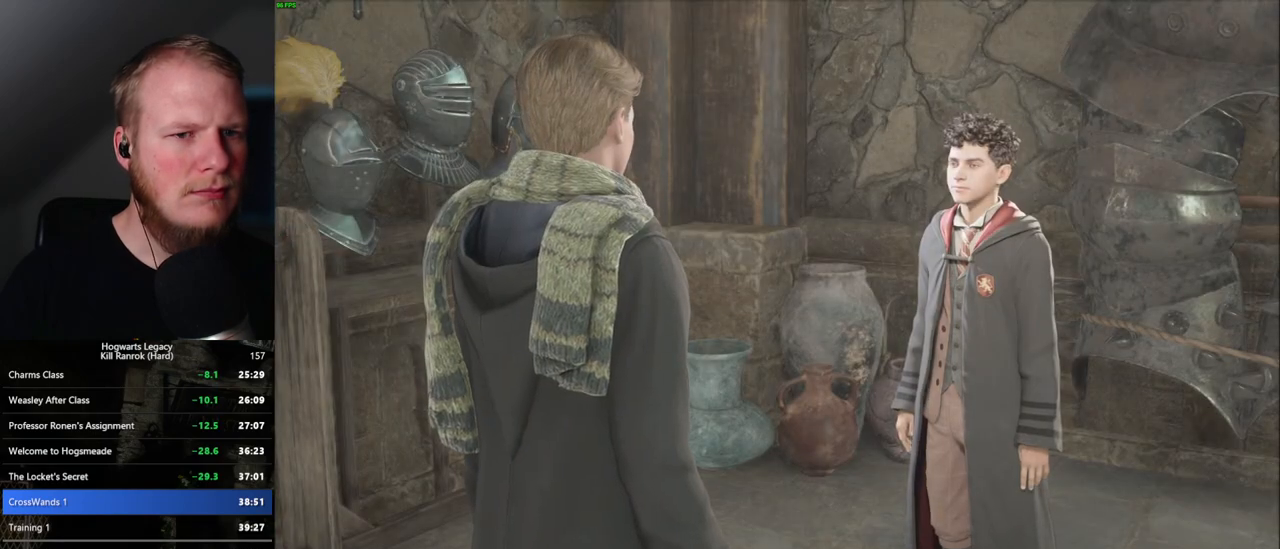
{"keys": [], "mouse": ["wheel"], "events": [[17, "mouse_wheel", "down"], [34, "mouse_wheel", "up"], [50, "space", "down"], [67, "space", "up"], [84, "q", "up"], [167, "q", "down"], [167, "space", "down"], [234, "q", "up"], [250, "space", "up"], [284, "mouse_wheel", "down"]]}
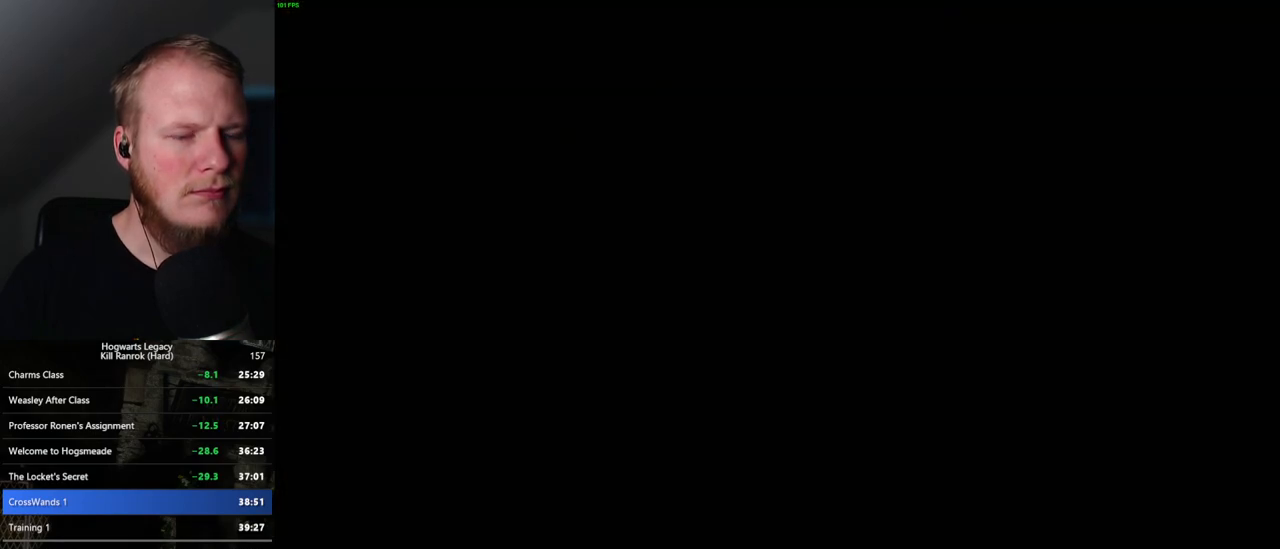
{"keys": [], "mouse": [], "events": [[67, "mouse_wheel", "up"]]}
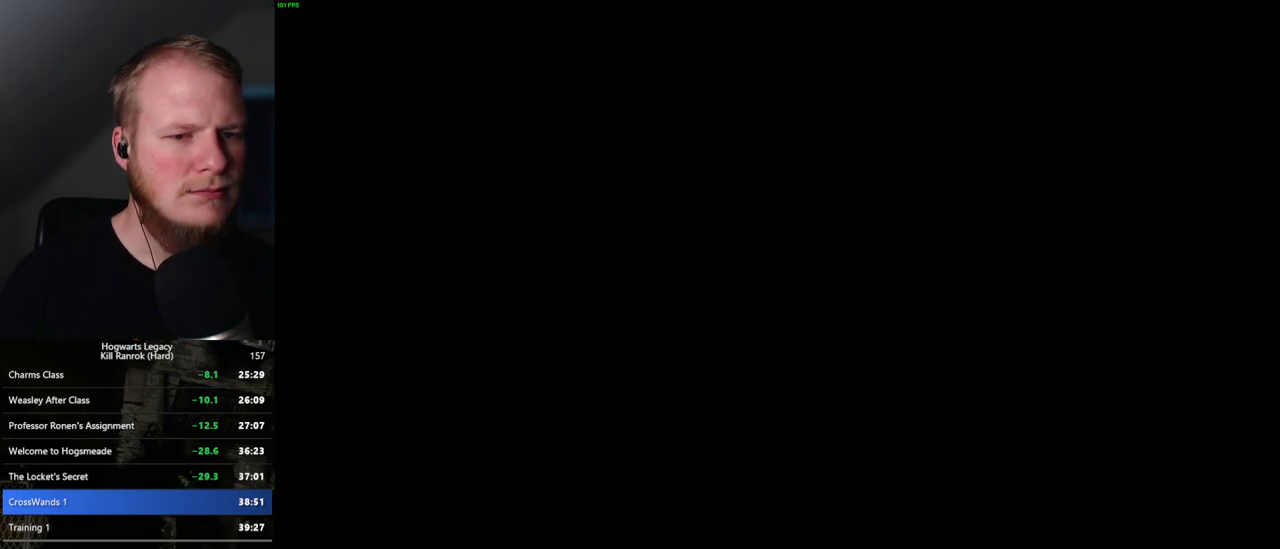
{"keys": [], "mouse": [], "events": []}
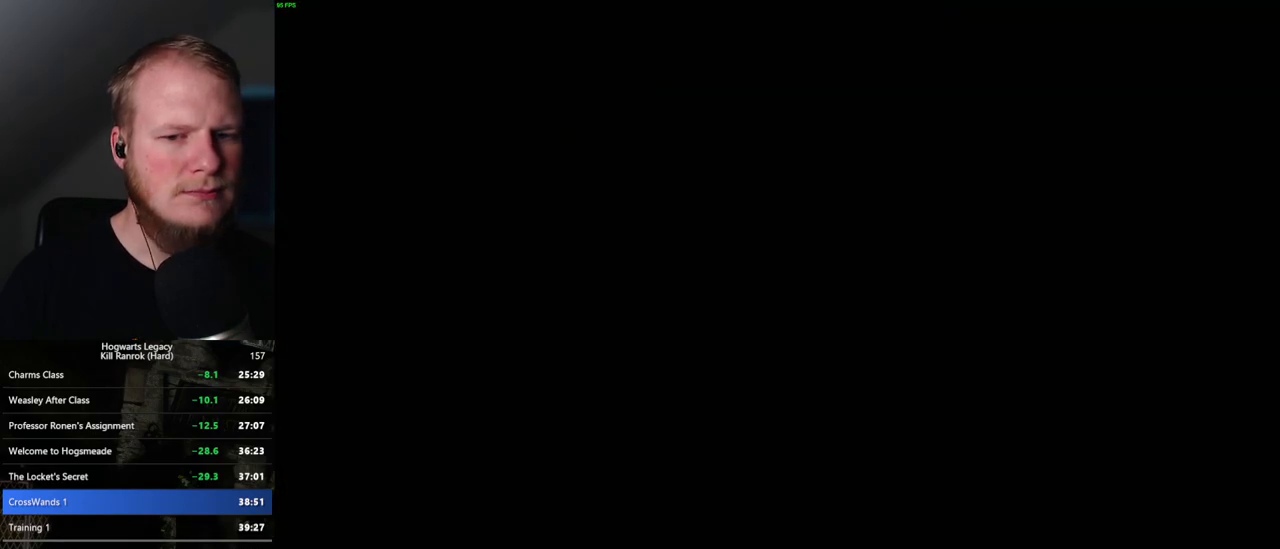
{"keys": [], "mouse": [], "events": []}
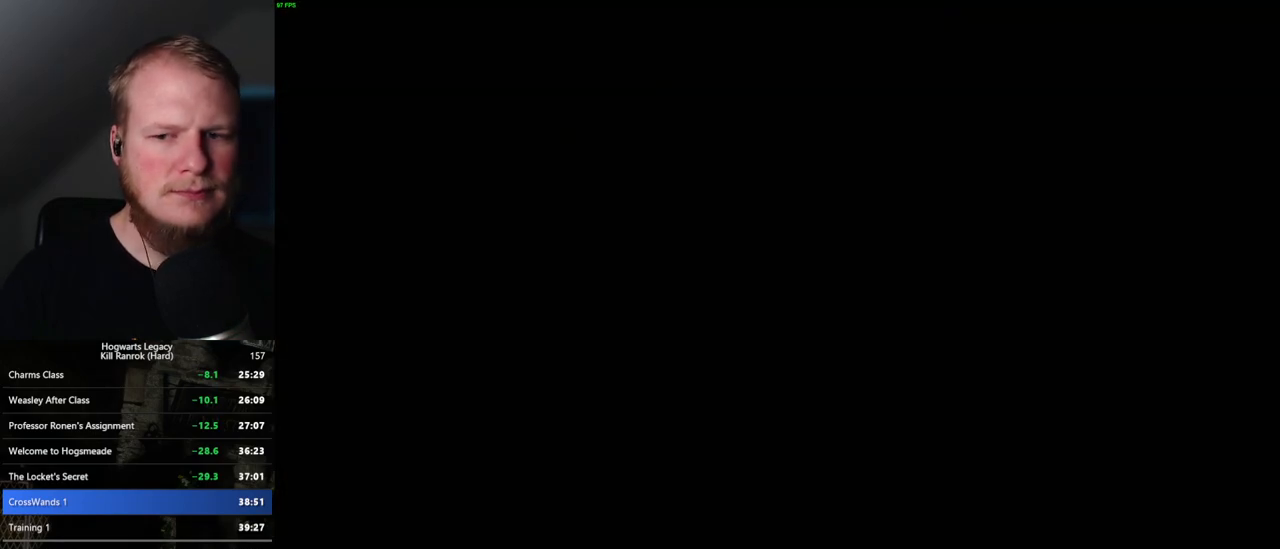
{"keys": [], "mouse": [], "events": []}
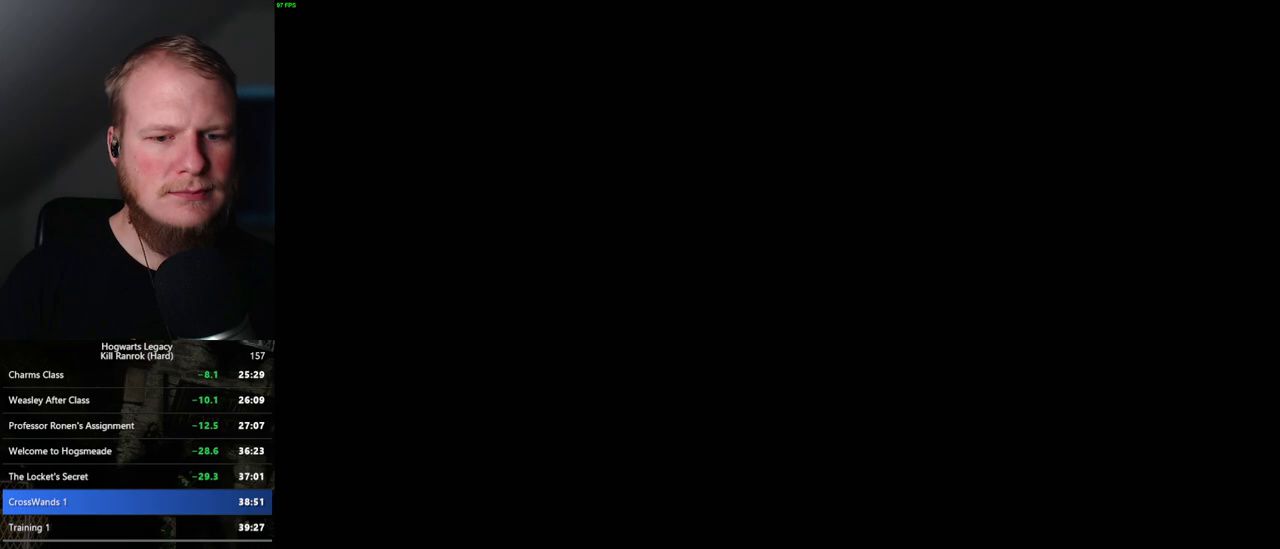
{"keys": ["q"], "mouse": [], "events": [[234, "q", "down"], [400, "q", "up"], [467, "q", "down"]]}
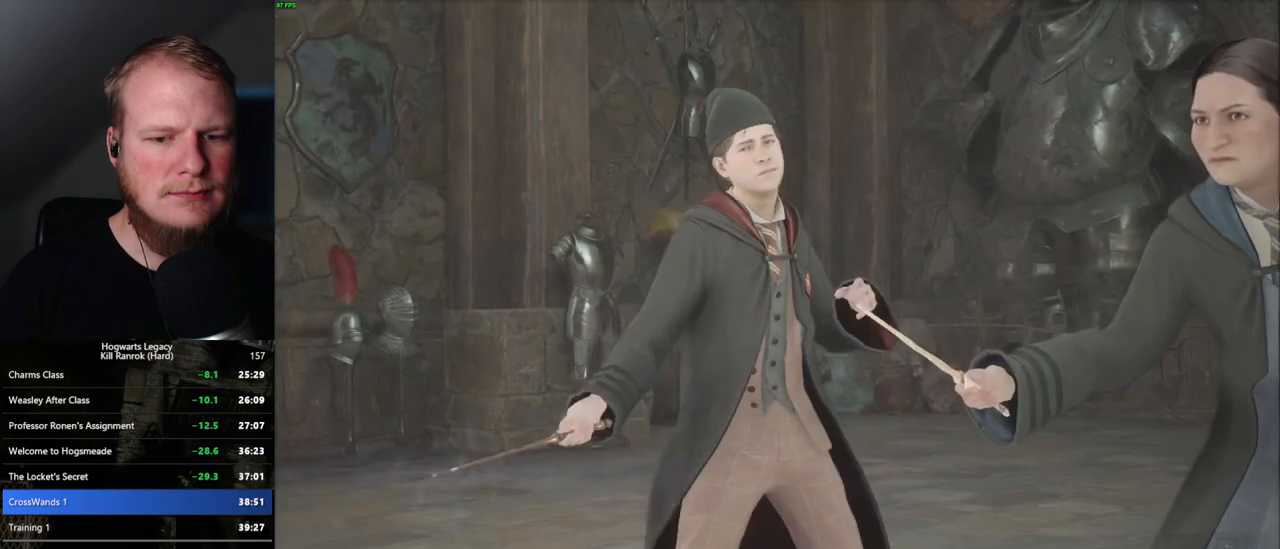
{"keys": ["q"], "mouse": [], "events": []}
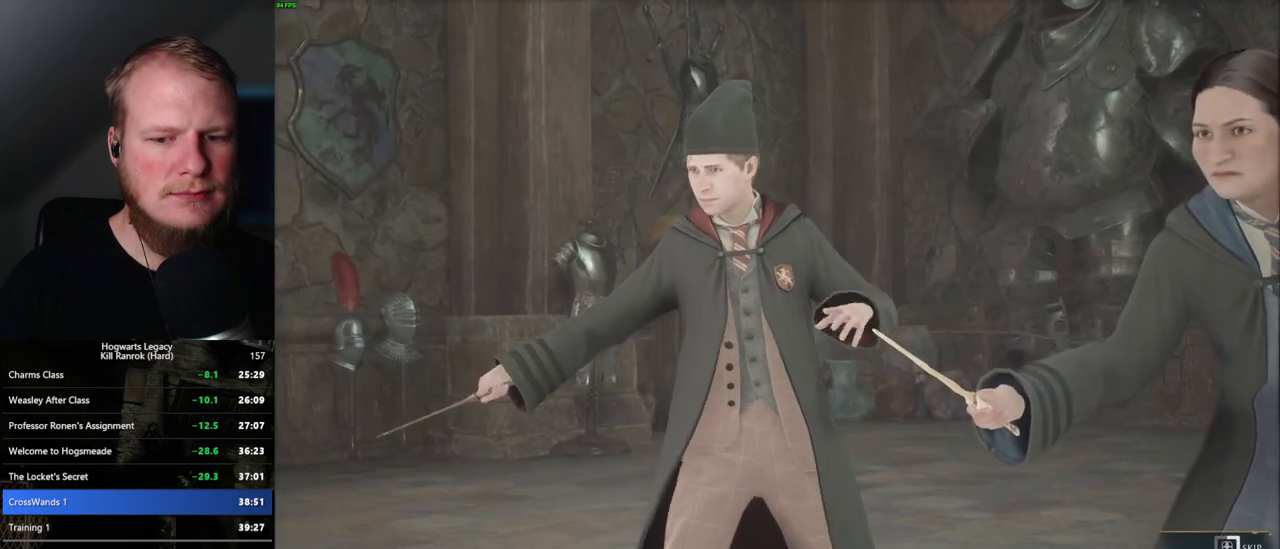
{"keys": ["q"], "mouse": [], "events": []}
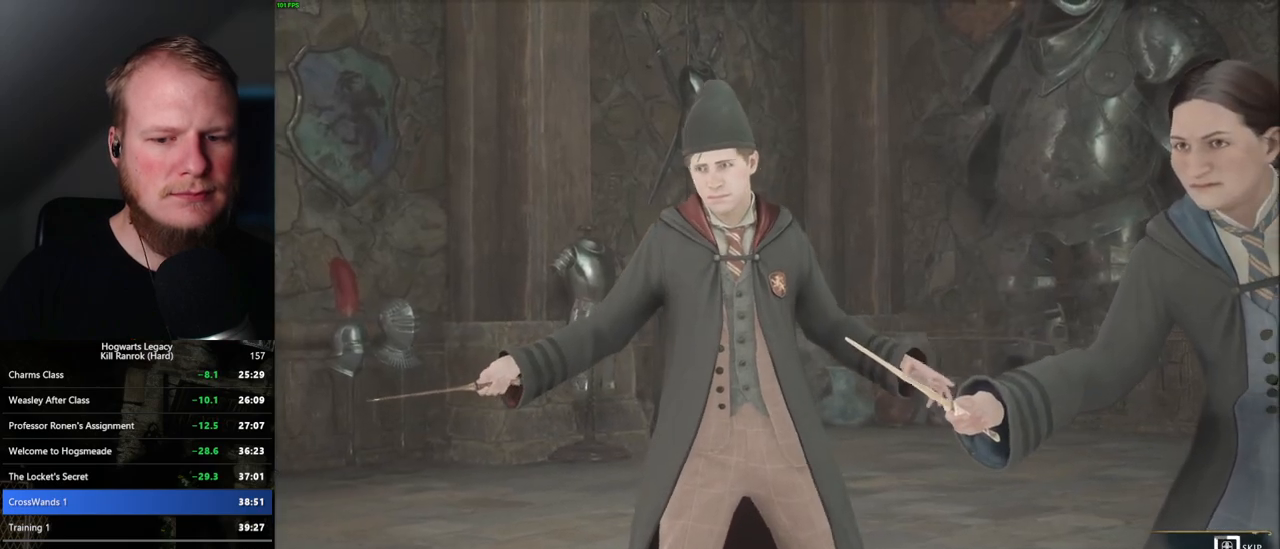
{"keys": ["q"], "mouse": [], "events": []}
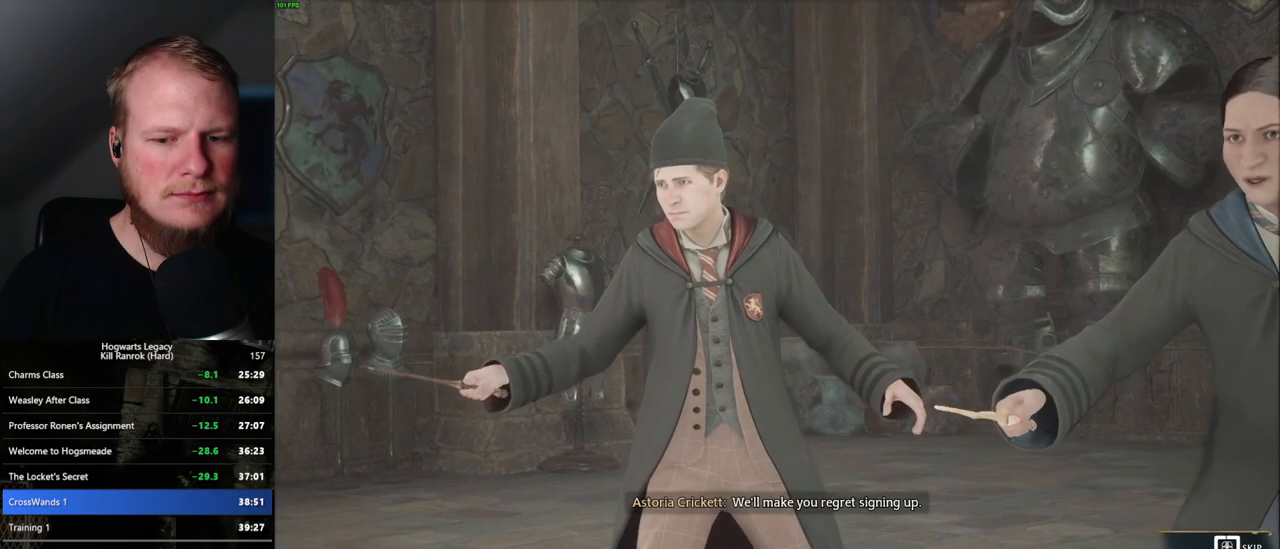
{"keys": ["q"], "mouse": [], "events": []}
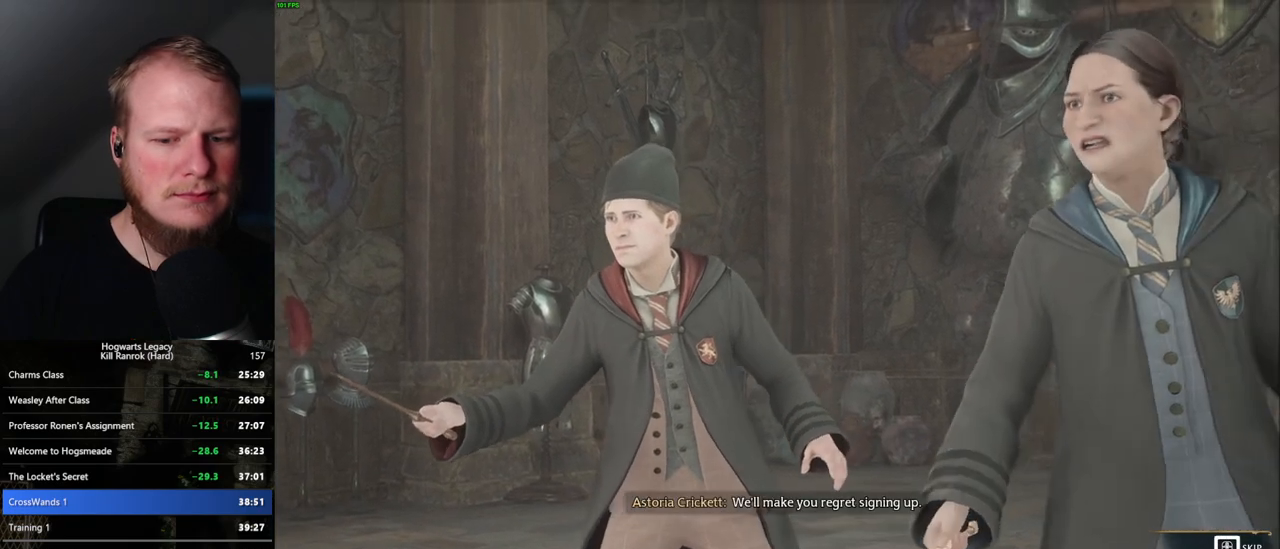
{"keys": [], "mouse": [], "events": [[300, "q", "up"]]}
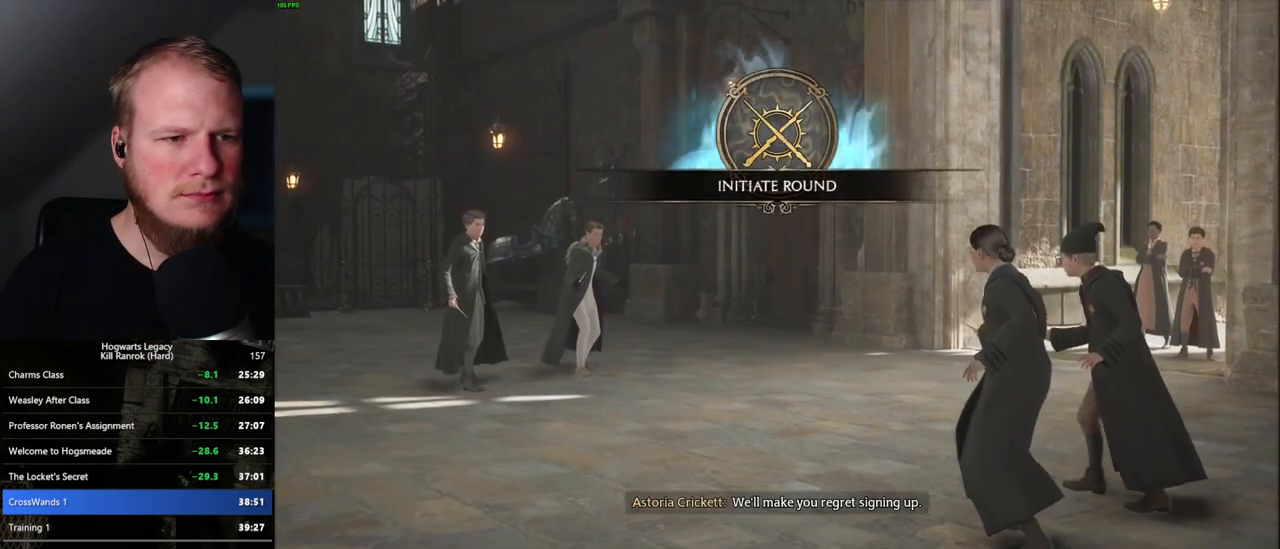
{"keys": [], "mouse": [], "events": []}
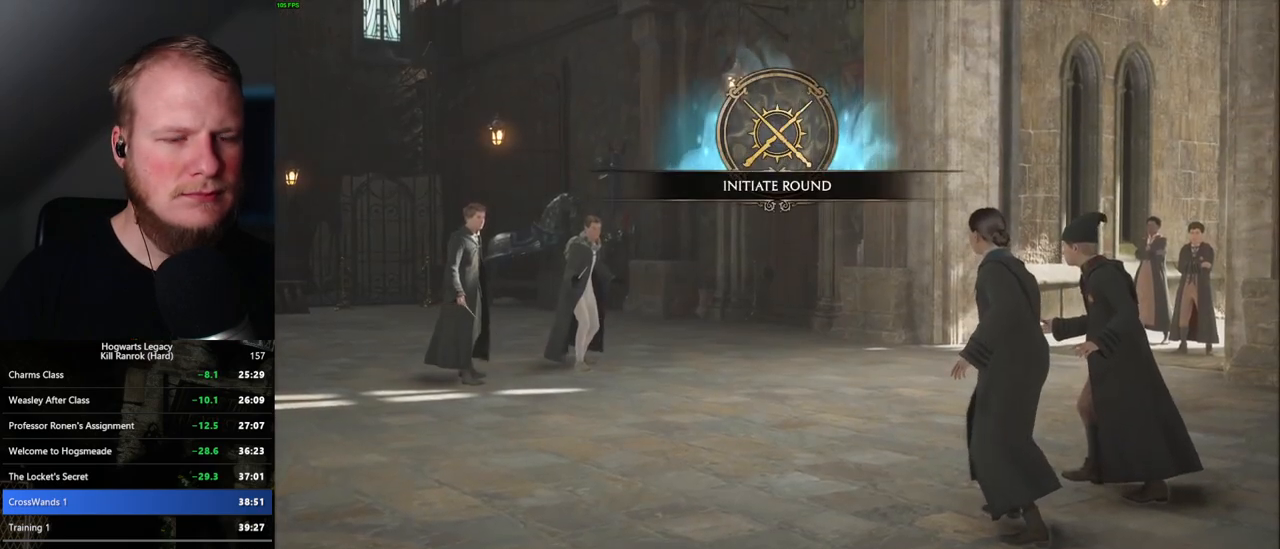
{"keys": [], "mouse": [], "events": []}
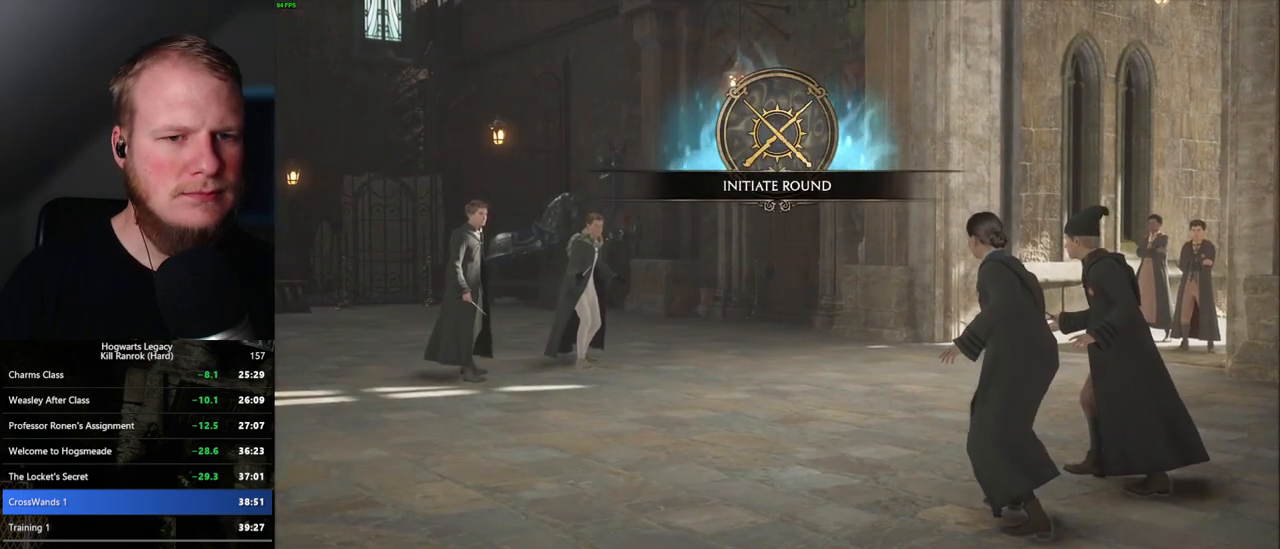
{"keys": [], "mouse": [], "events": []}
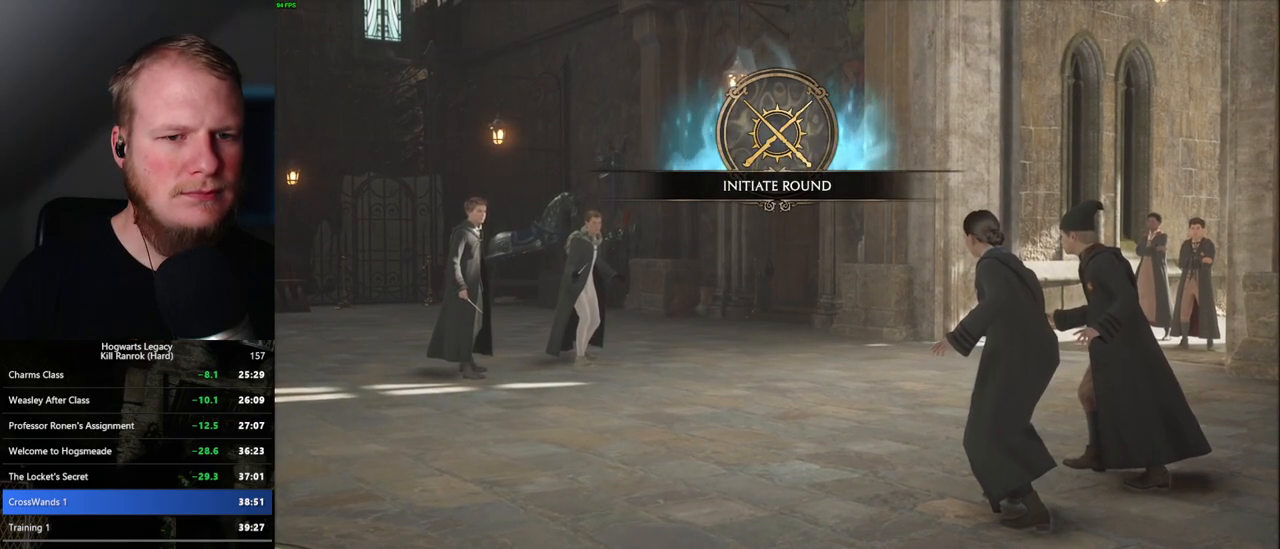
{"keys": [], "mouse": [], "events": []}
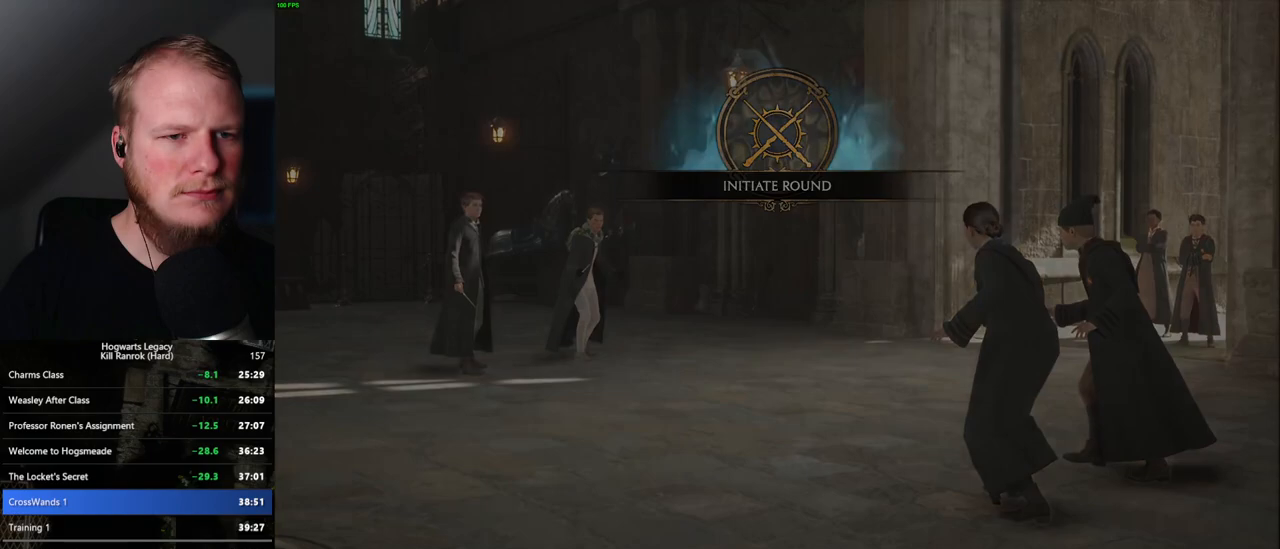
{"keys": [], "mouse": [], "events": []}
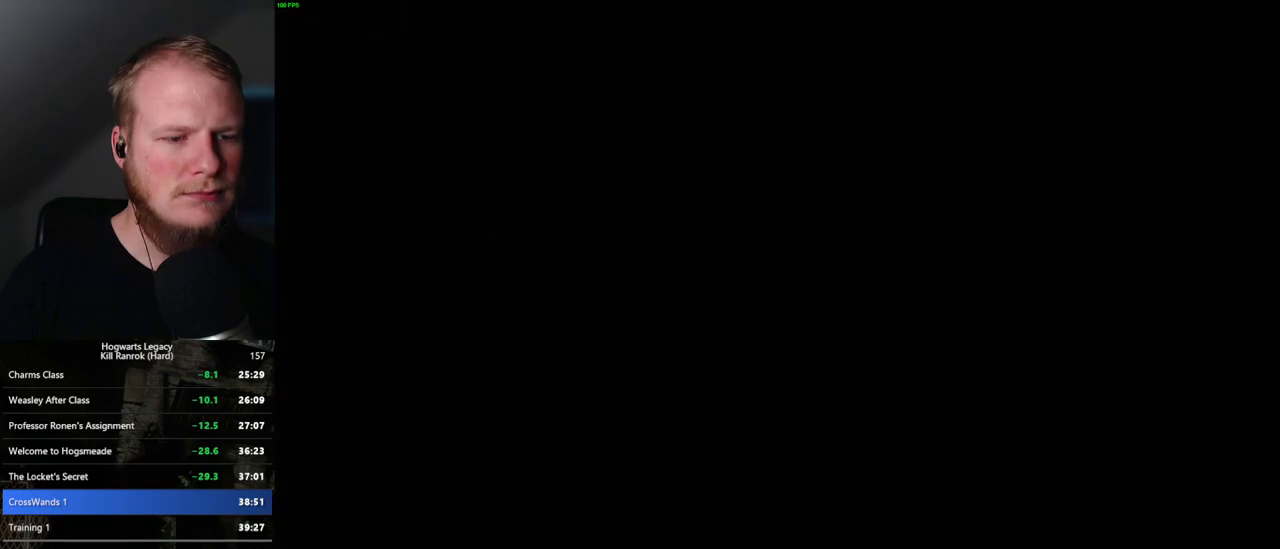
{"keys": ["space"], "mouse": [], "events": [[467, "space", "down"]]}
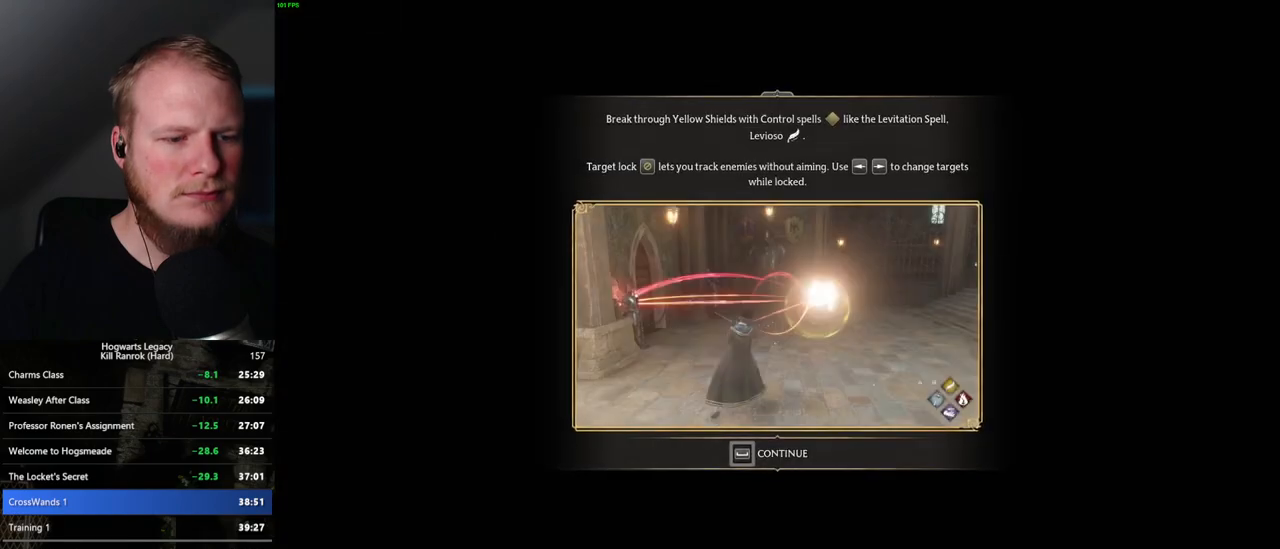
{"keys": ["space"], "mouse": [], "events": []}
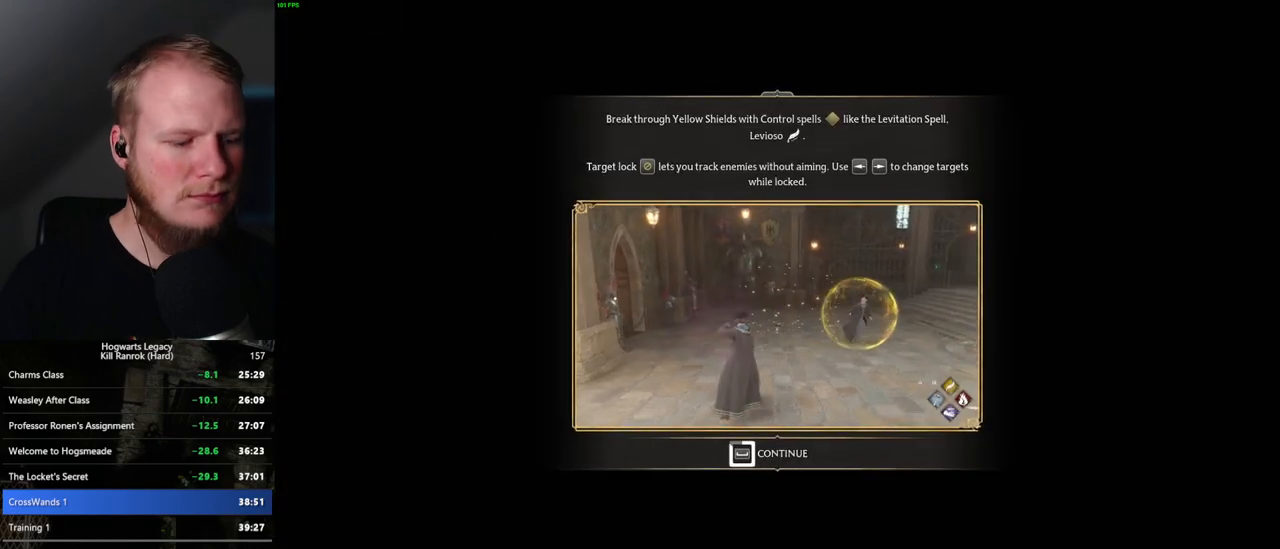
{"keys": ["space"], "mouse": [], "events": []}
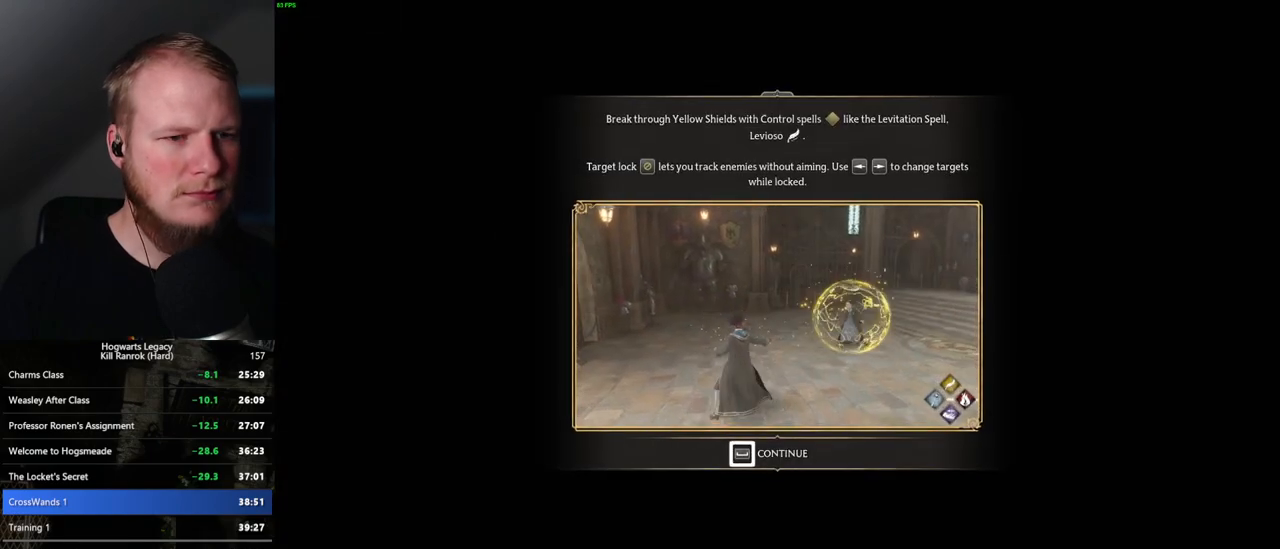
{"keys": [], "mouse": [], "events": [[267, "space", "up"], [284, "2", "down"], [367, "2", "up"]]}